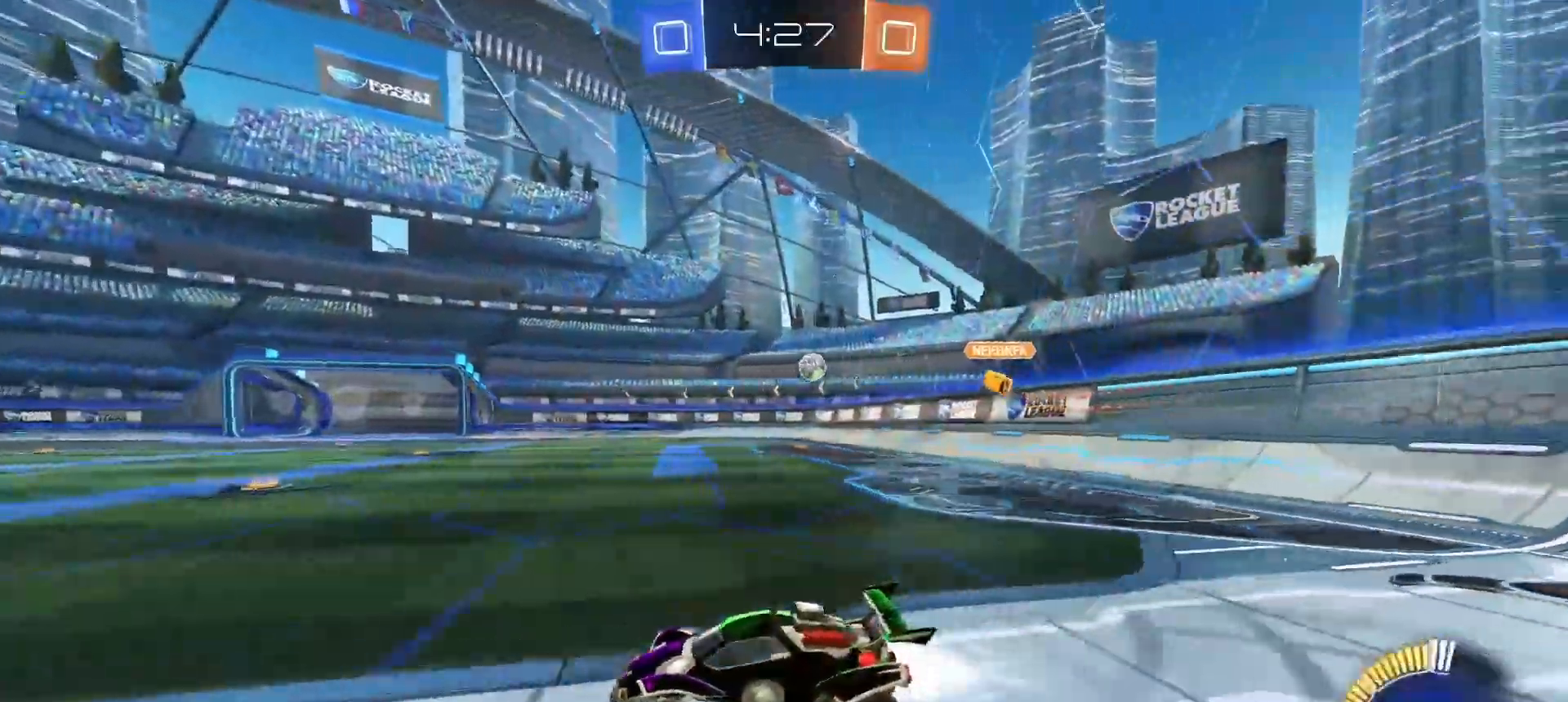
Gameplay with a controller (PlayStation layout); each line is a JSON object with the inputs held at the frame after it (dt_ms = milliseconds from this image to that frame). "button_events" lists button changes between this image and that frame as [ms after this image, input, new state], when the widget could be followed in between (sticks are given only as held states).
{"dt_ms": 500, "buttons": ["CROSS", "CIRCLE", "SQUARE", "R2", "L3"], "left_stick": "down-right", "right_stick": "center", "button_events": [[233, "CROSS", "down"], [317, "CROSS", "up"], [317, "SQUARE", "down"], [333, "CROSS", "down"], [350, "L3", "down"]]}
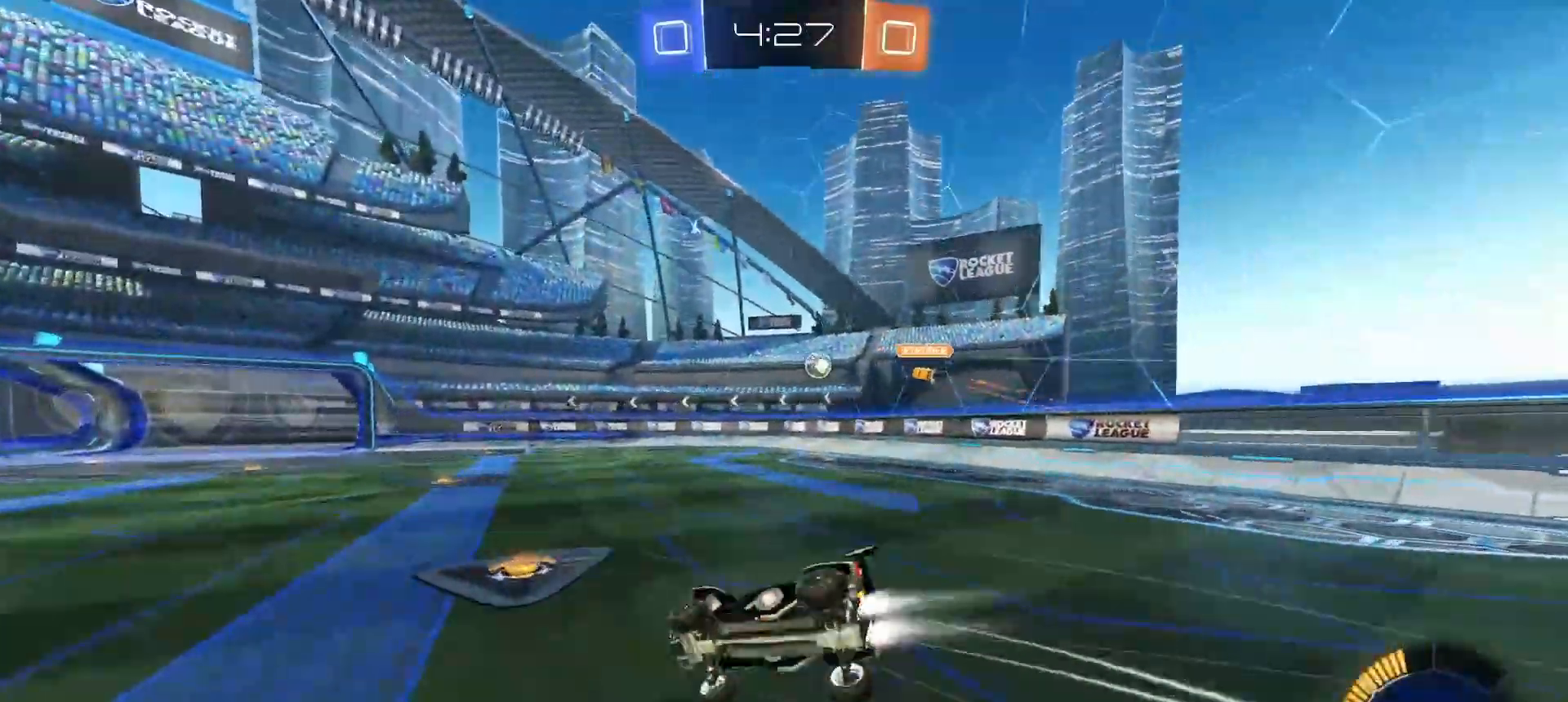
{"dt_ms": 500, "buttons": ["SQUARE", "L1", "R2"], "left_stick": "down-right", "right_stick": "center", "button_events": [[100, "CROSS", "up"], [100, "L3", "up"], [133, "CIRCLE", "up"], [433, "L1", "down"]]}
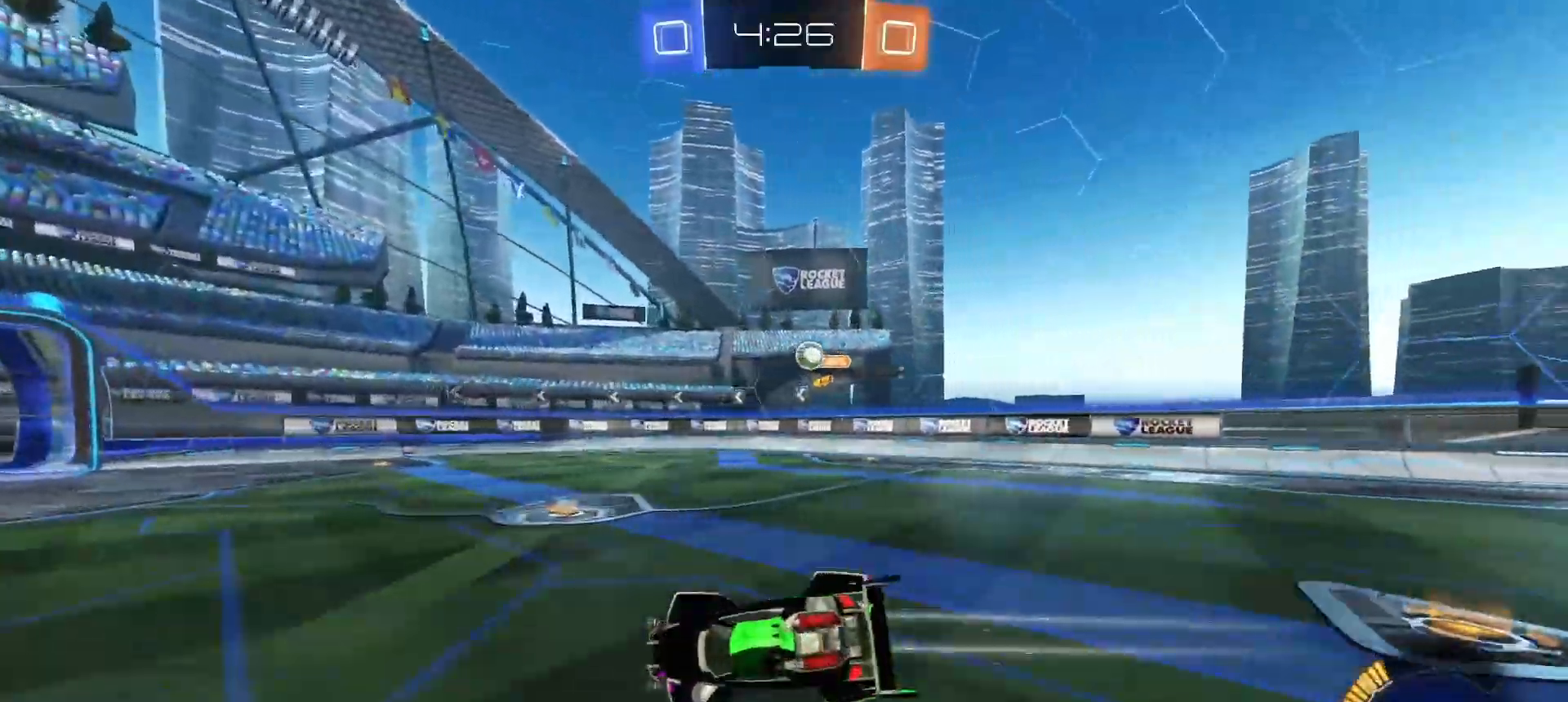
{"dt_ms": 500, "buttons": ["L1", "R2"], "left_stick": "right", "right_stick": "center", "button_events": [[100, "SQUARE", "up"], [117, "L1", "up"], [483, "L1", "down"]]}
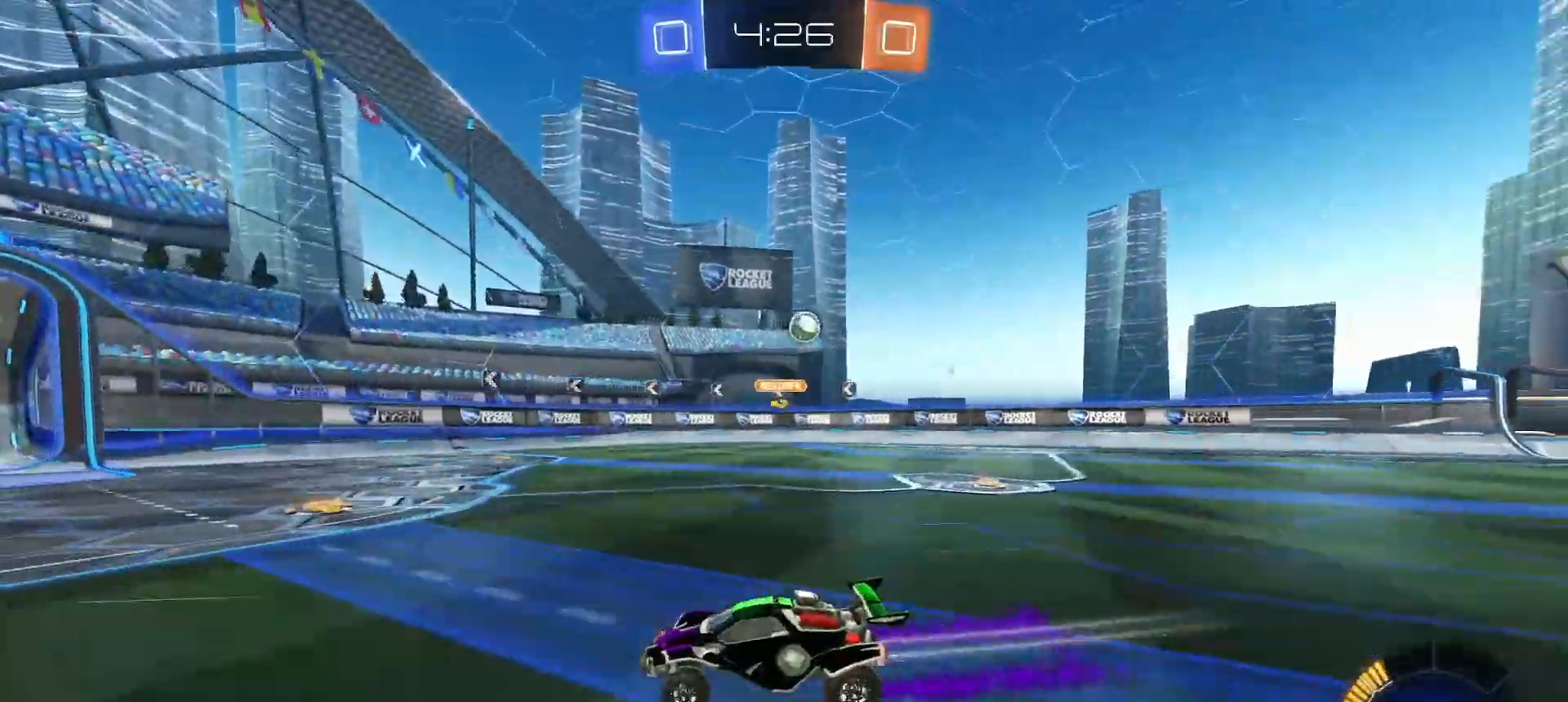
{"dt_ms": 500, "buttons": ["L2"], "left_stick": "down-left", "right_stick": "center", "button_events": [[67, "L1", "up"], [367, "R2", "up"], [433, "L2", "down"]]}
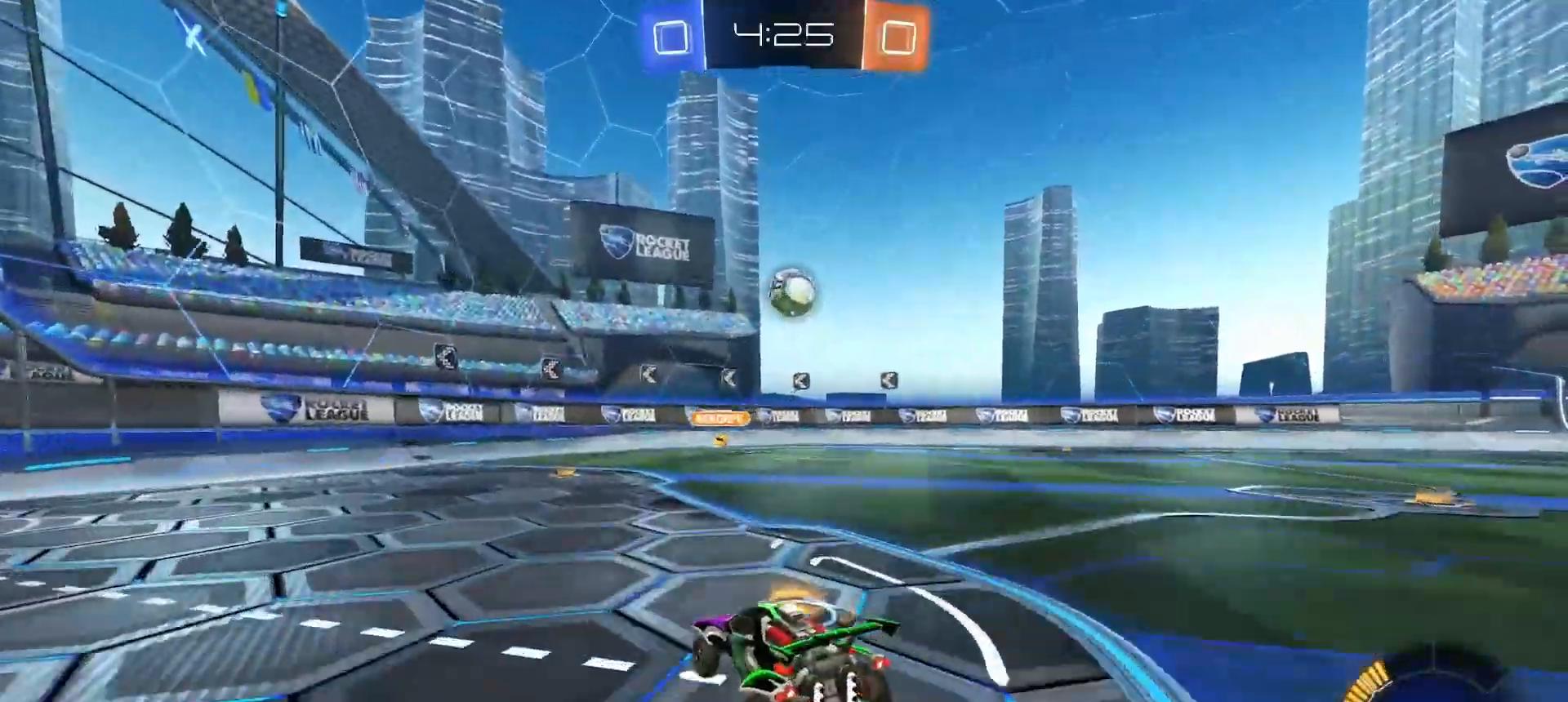
{"dt_ms": 500, "buttons": ["L1"], "left_stick": "up", "right_stick": "center", "button_events": [[33, "CIRCLE", "down"], [33, "CROSS", "down"], [33, "L2", "up"], [367, "CROSS", "up"], [400, "CIRCLE", "up"], [450, "L1", "down"]]}
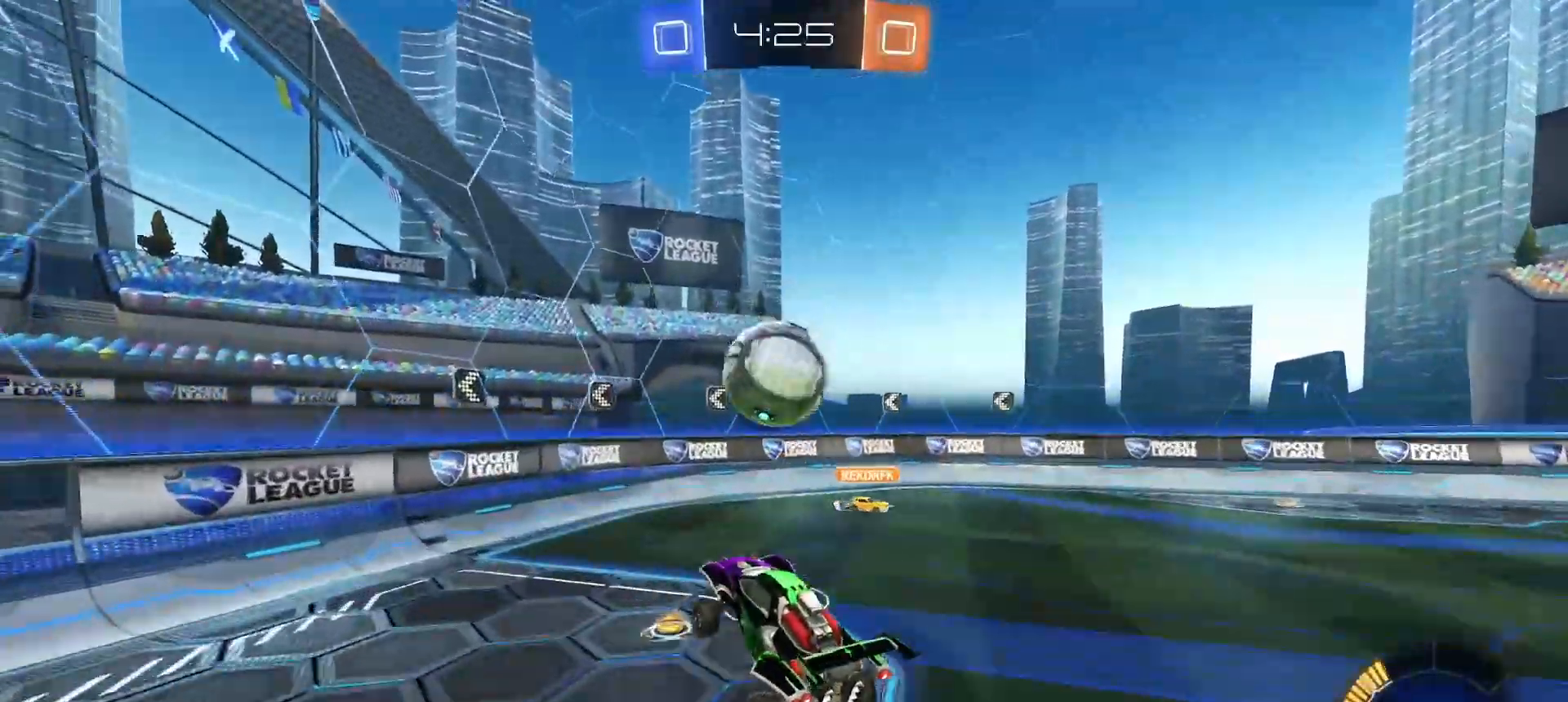
{"dt_ms": 500, "buttons": ["SQUARE"], "left_stick": "up-right", "right_stick": "center", "button_events": [[33, "L1", "up"], [83, "CROSS", "down"], [150, "CROSS", "up"], [250, "SQUARE", "down"]]}
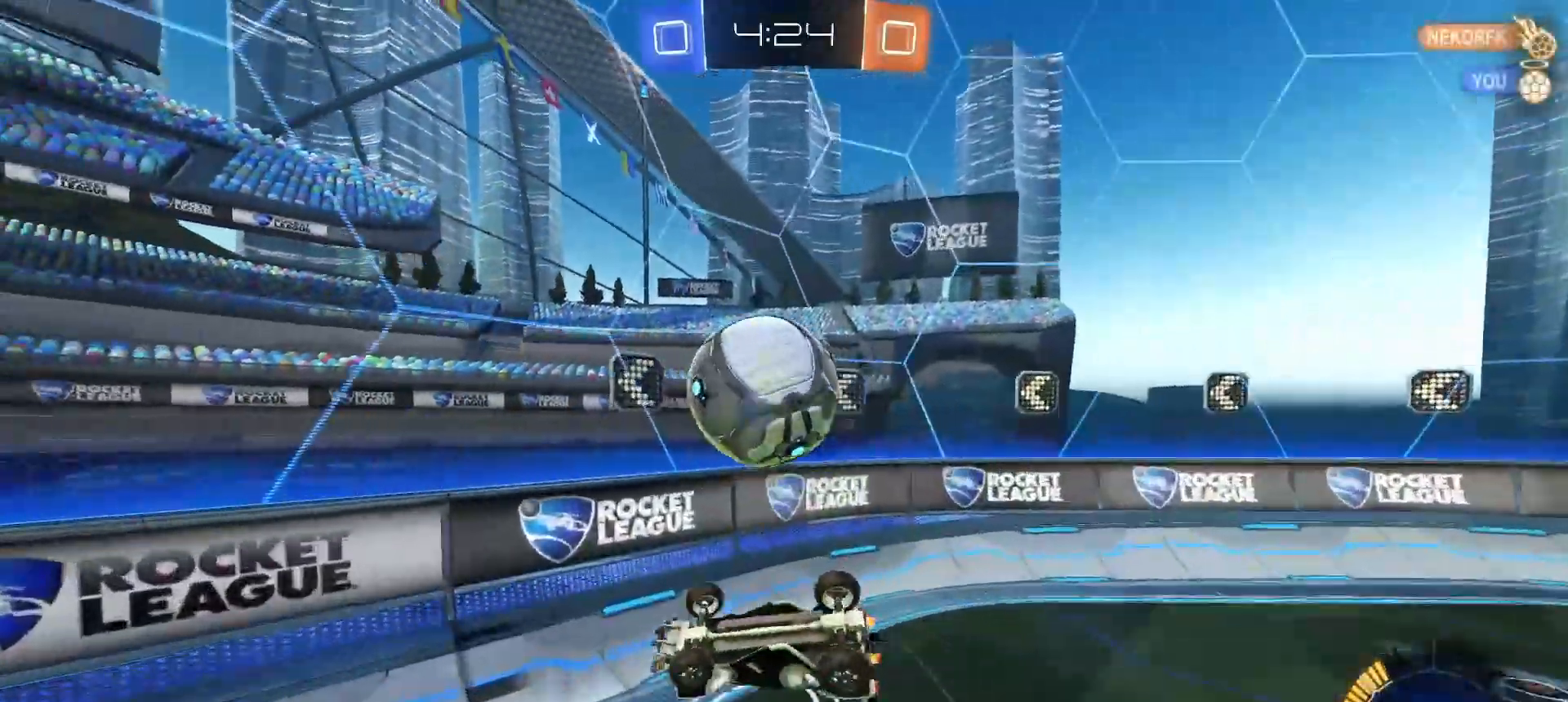
{"dt_ms": 500, "buttons": ["TRIANGLE", "R2"], "left_stick": "left", "right_stick": "center", "button_events": [[50, "SQUARE", "up"], [233, "TRIANGLE", "down"], [300, "R2", "down"], [317, "TRIANGLE", "up"], [450, "TRIANGLE", "down"]]}
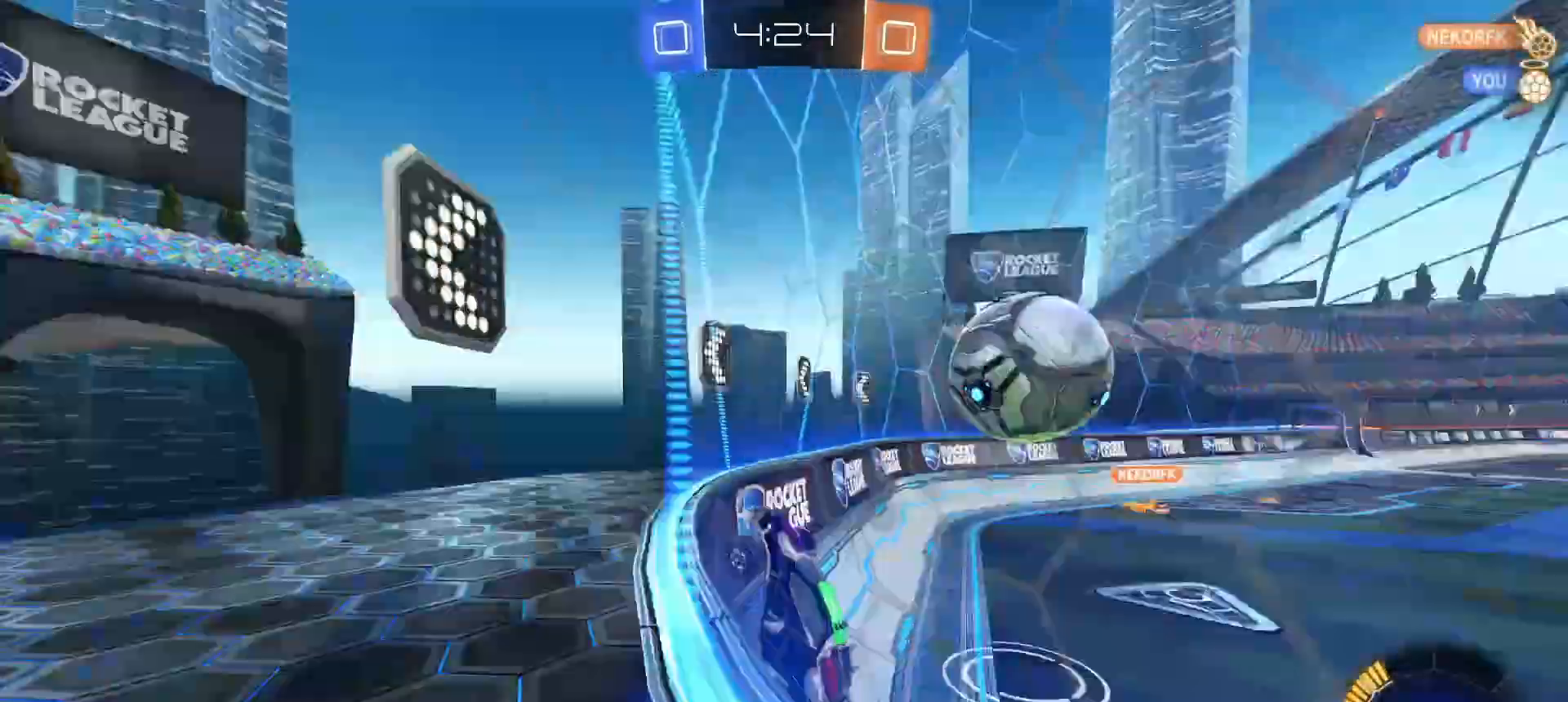
{"dt_ms": 500, "buttons": ["R2"], "left_stick": "left", "right_stick": "center", "button_events": [[33, "TRIANGLE", "up"], [117, "L1", "down"], [233, "L1", "up"]]}
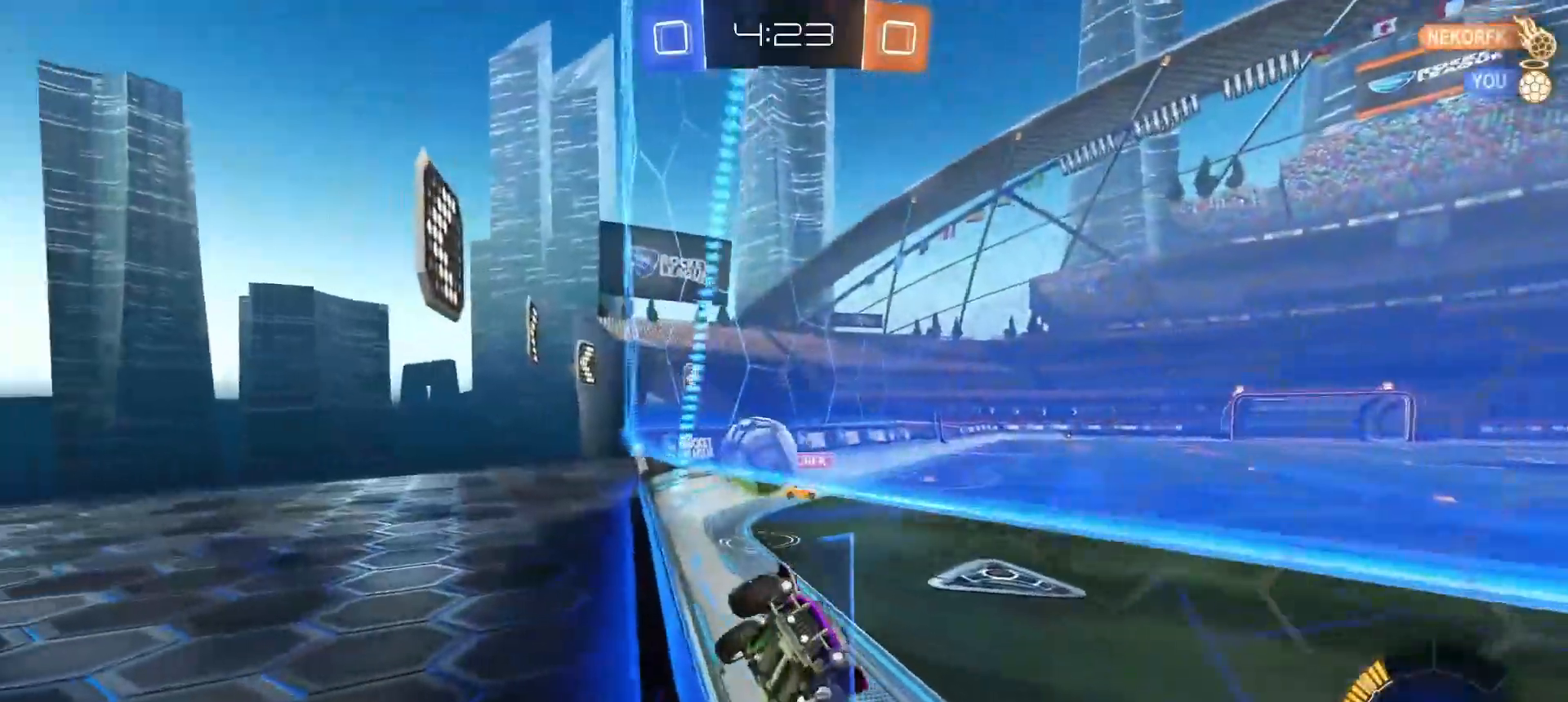
{"dt_ms": 1000, "buttons": ["R2"], "left_stick": "right", "right_stick": "center", "button_events": [[800, "R2", "up"], [817, "L2", "down"], [950, "L2", "up"], [950, "R2", "down"]]}
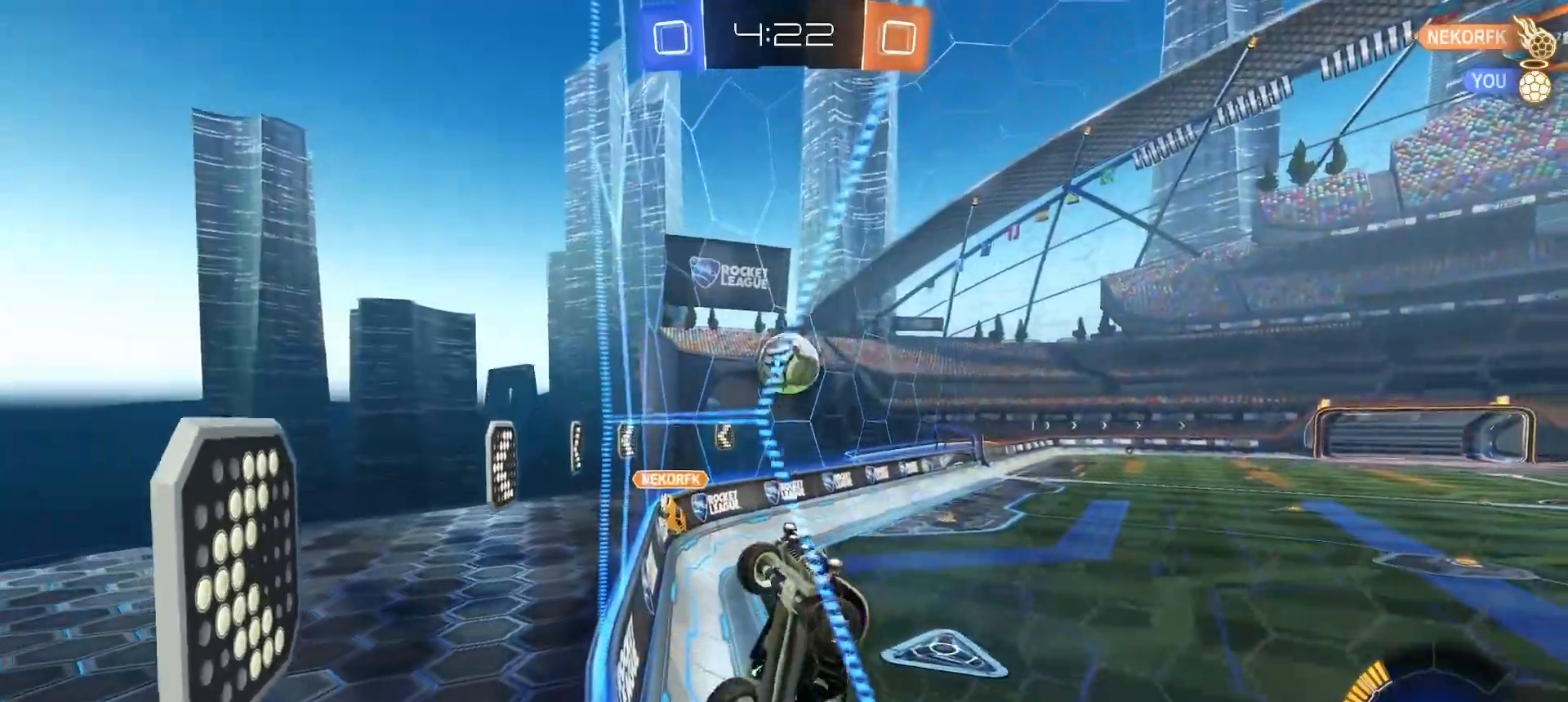
{"dt_ms": 500, "buttons": [], "left_stick": "center", "right_stick": "center", "button_events": [[33, "CIRCLE", "down"], [33, "SQUARE", "down"], [67, "CROSS", "down"], [133, "R2", "up"], [333, "CROSS", "up"], [367, "CIRCLE", "up"], [450, "SQUARE", "up"]]}
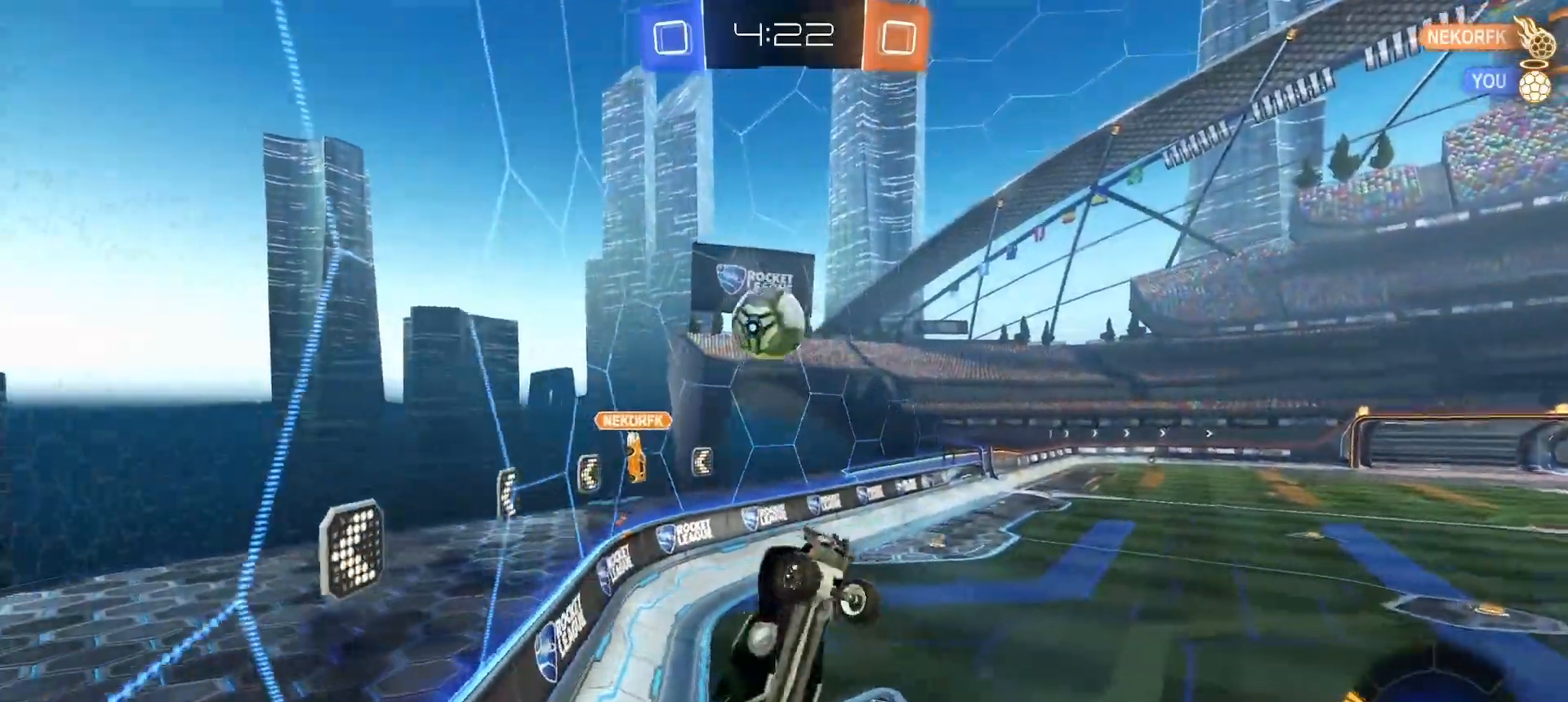
{"dt_ms": 500, "buttons": [], "left_stick": "down", "right_stick": "center", "button_events": [[400, "CROSS", "down"], [450, "CROSS", "up"]]}
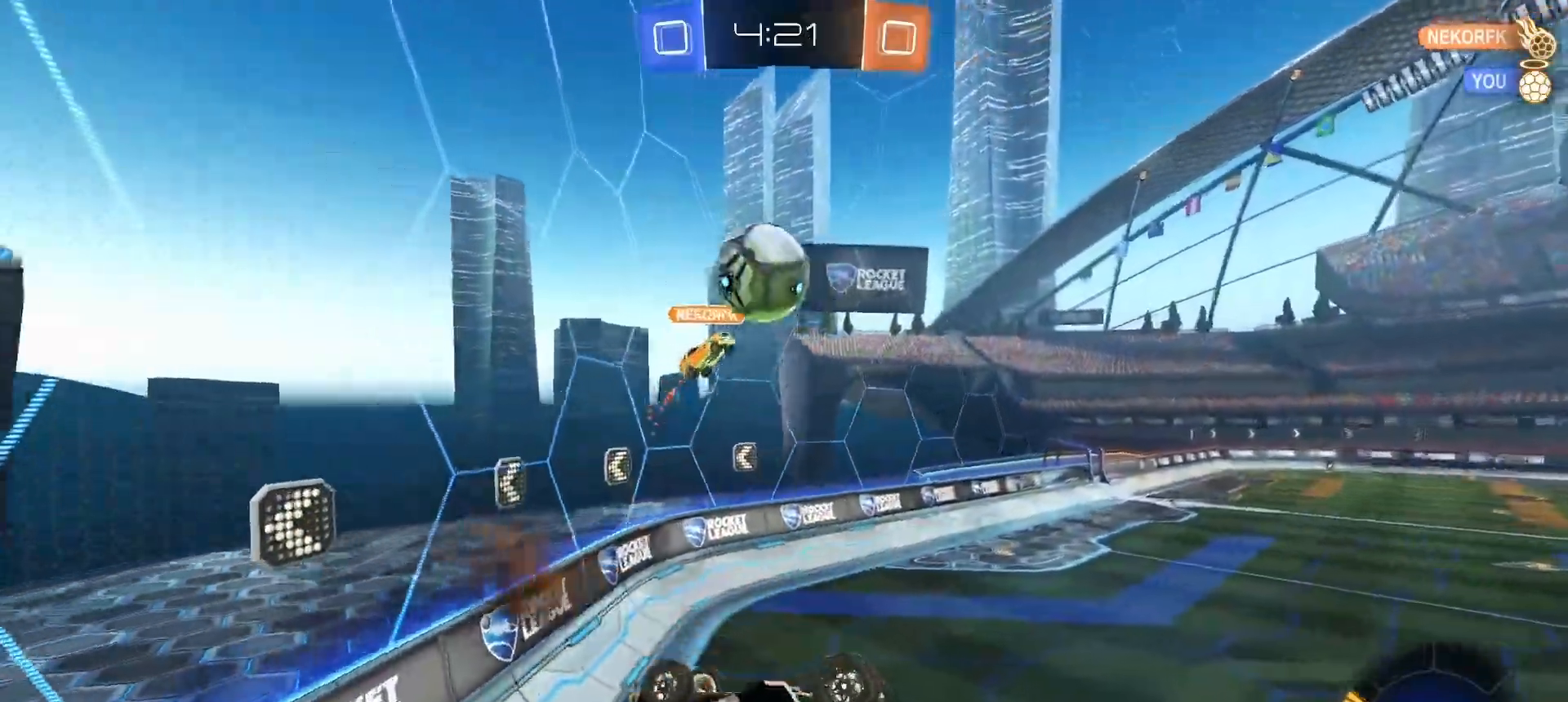
{"dt_ms": 1000, "buttons": ["CIRCLE", "R2"], "left_stick": "center", "right_stick": "center", "button_events": [[100, "R2", "down"], [150, "L1", "down"], [183, "CIRCLE", "down"], [300, "L1", "up"]]}
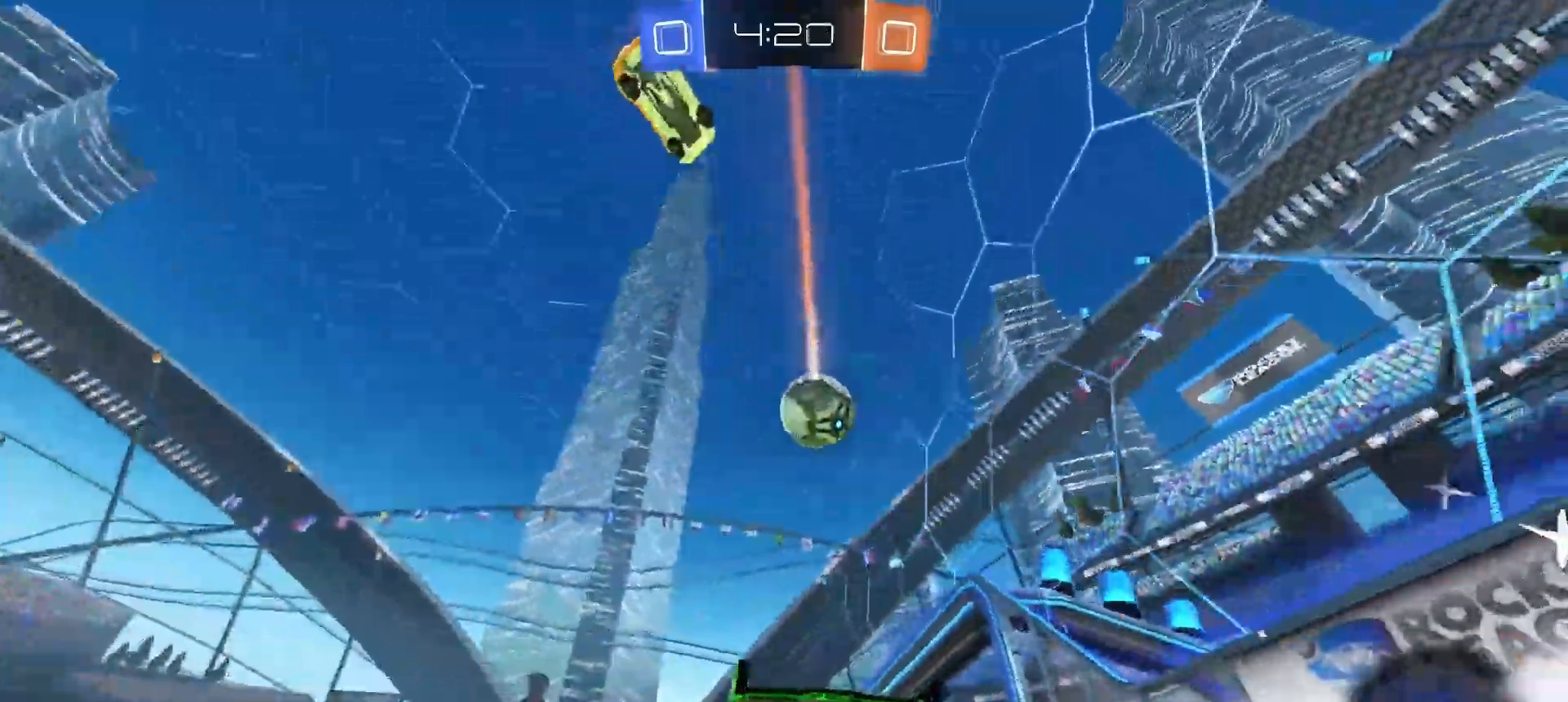
{"dt_ms": 1000, "buttons": ["CIRCLE", "R2"], "left_stick": "left", "right_stick": "center", "button_events": []}
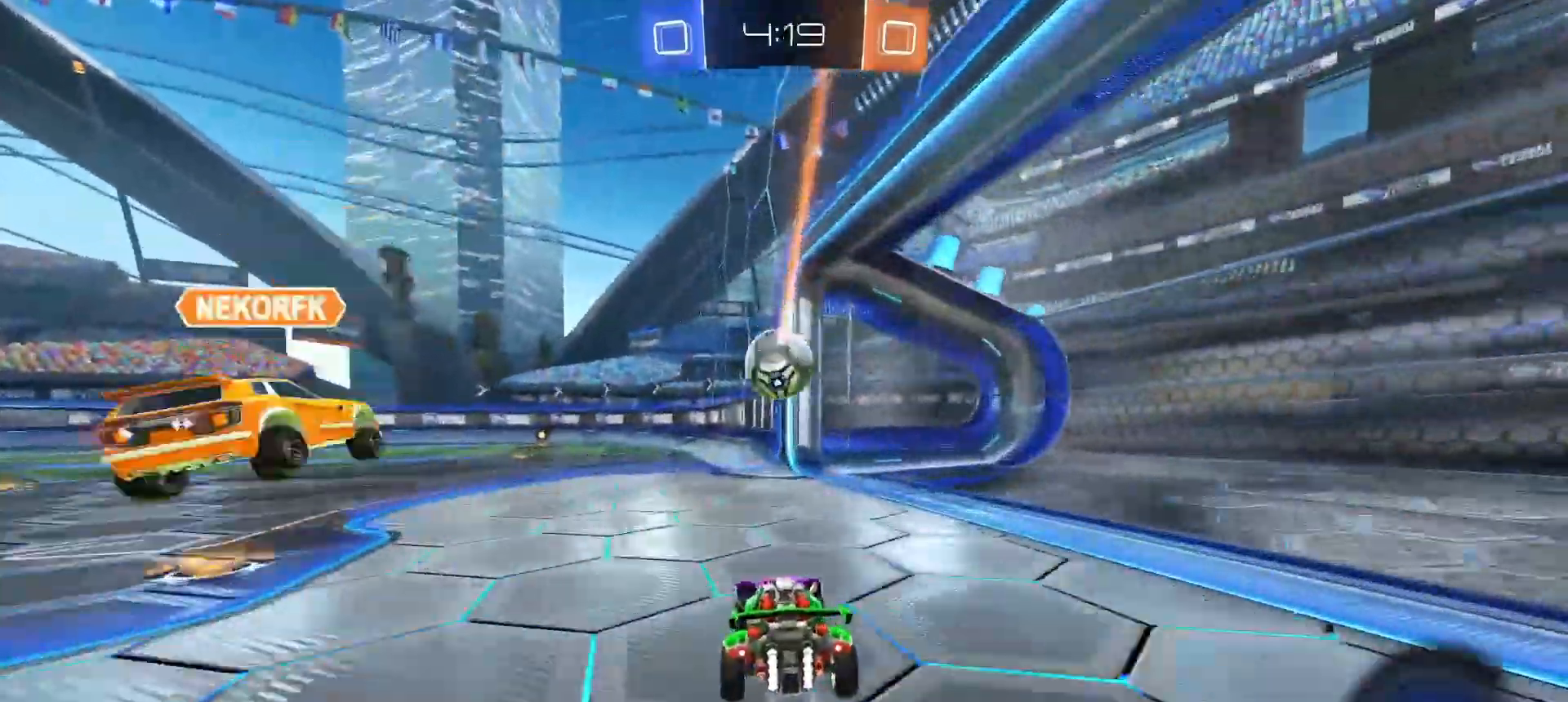
{"dt_ms": 500, "buttons": ["R2"], "left_stick": "left", "right_stick": "center", "button_events": [[100, "CIRCLE", "up"], [250, "R2", "up"], [383, "R2", "down"]]}
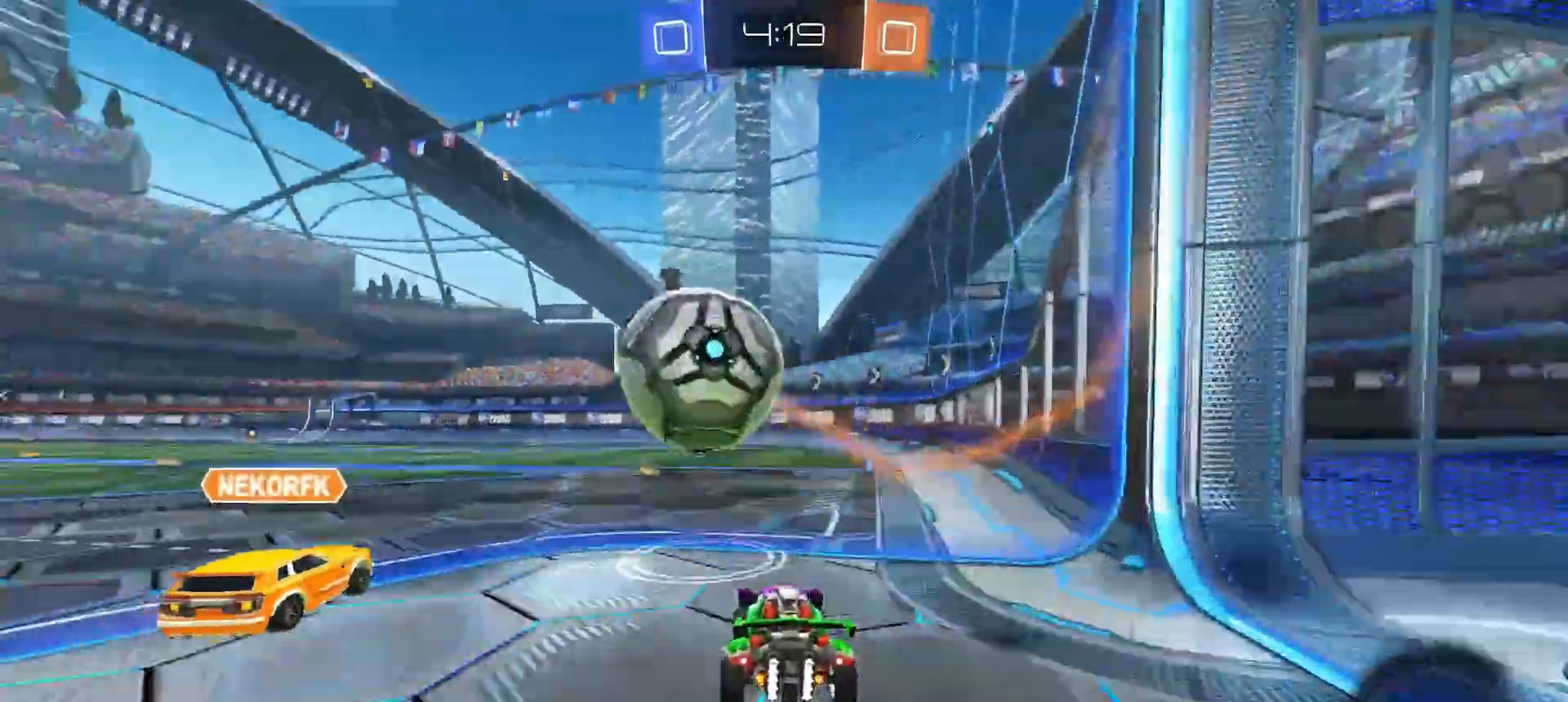
{"dt_ms": 1000, "buttons": ["R2"], "left_stick": "left", "right_stick": "center", "button_events": [[317, "L1", "down"], [483, "L1", "up"]]}
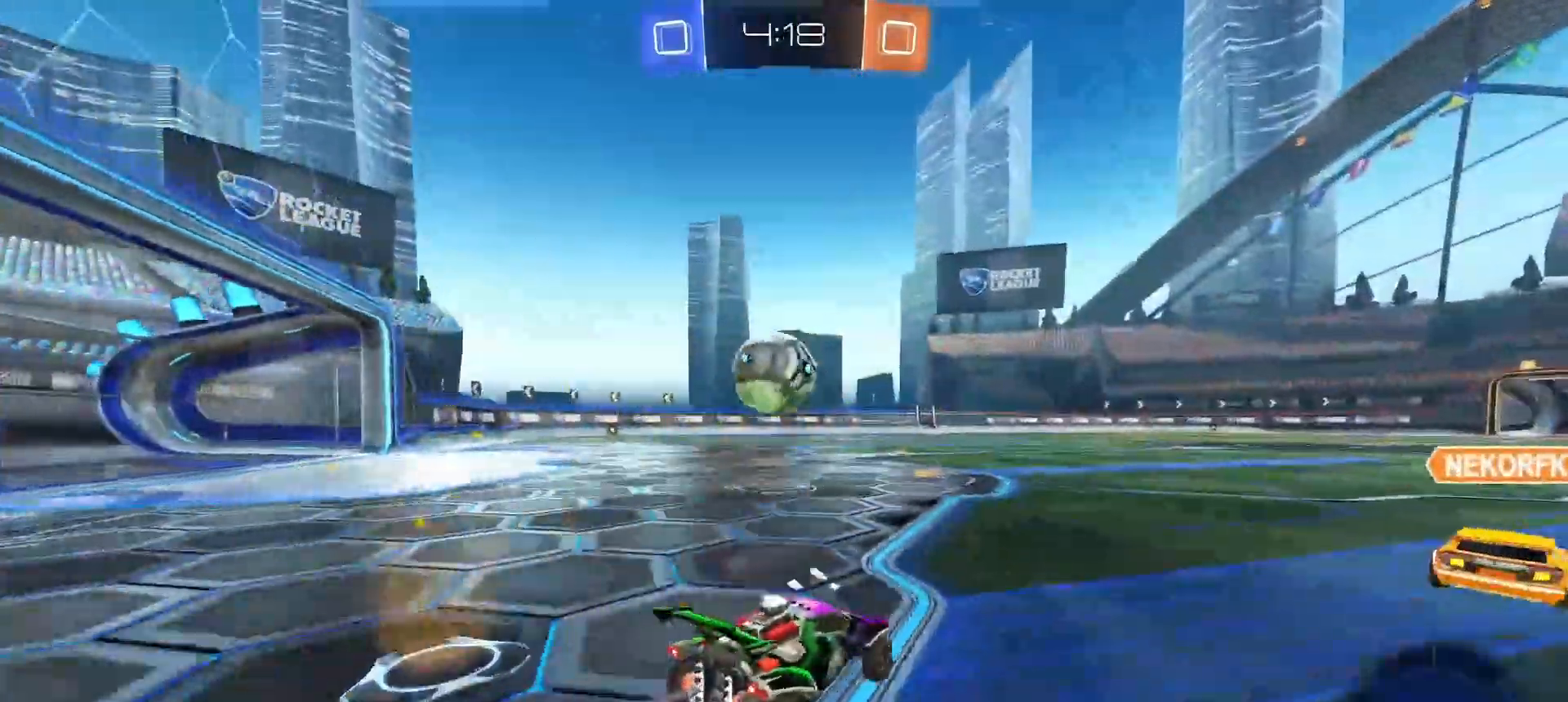
{"dt_ms": 500, "buttons": ["CROSS", "CIRCLE", "L1", "R2", "L3"], "left_stick": "left", "right_stick": "center", "button_events": [[67, "CIRCLE", "down"], [333, "CROSS", "down"], [417, "CIRCLE", "up"], [417, "CROSS", "up"], [417, "L1", "down"], [483, "CIRCLE", "down"], [483, "CROSS", "down"], [483, "L3", "down"]]}
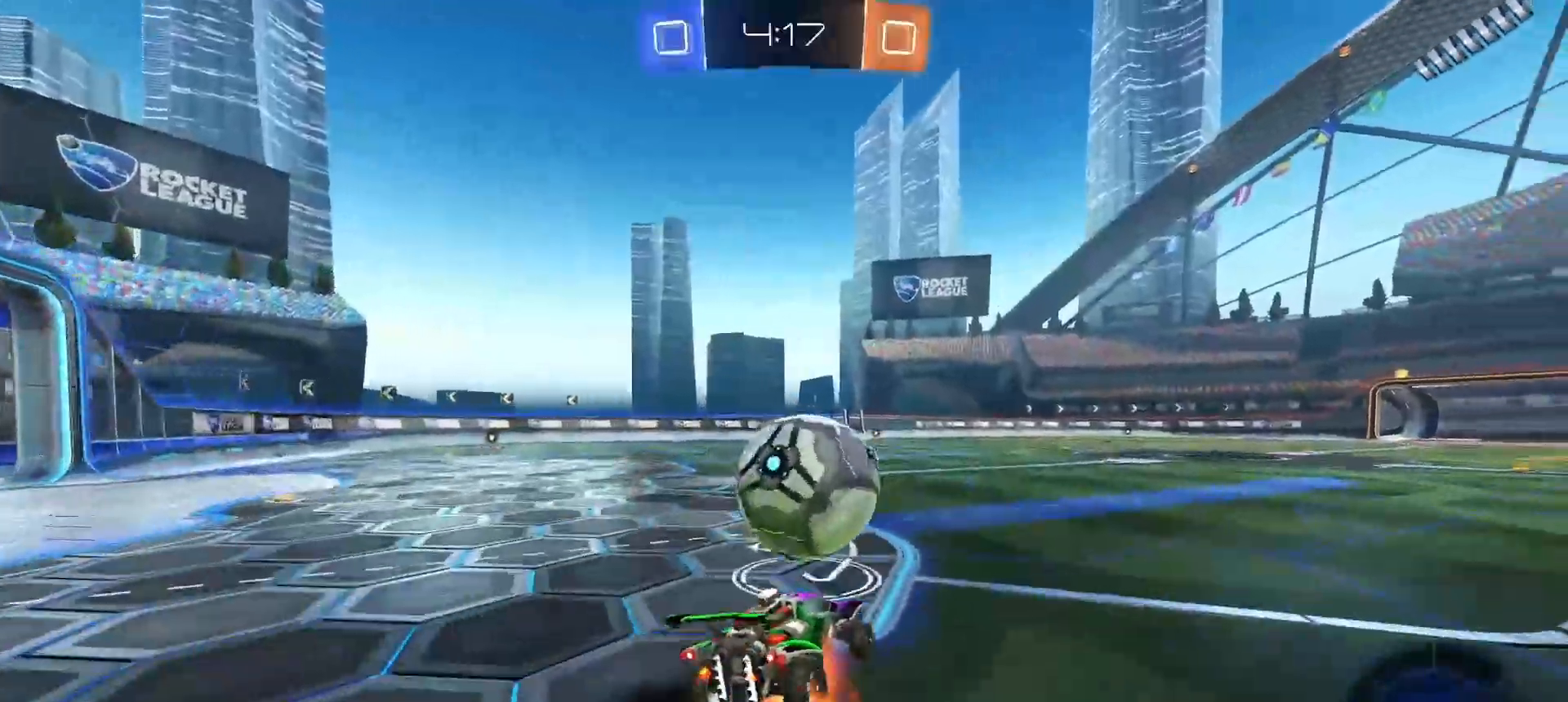
{"dt_ms": 500, "buttons": ["CIRCLE", "L1", "R2"], "left_stick": "down-left", "right_stick": "center", "button_events": [[50, "CROSS", "up"], [50, "TRIANGLE", "down"], [83, "CROSS", "down"], [200, "CROSS", "up"], [200, "L3", "up"], [283, "TRIANGLE", "up"]]}
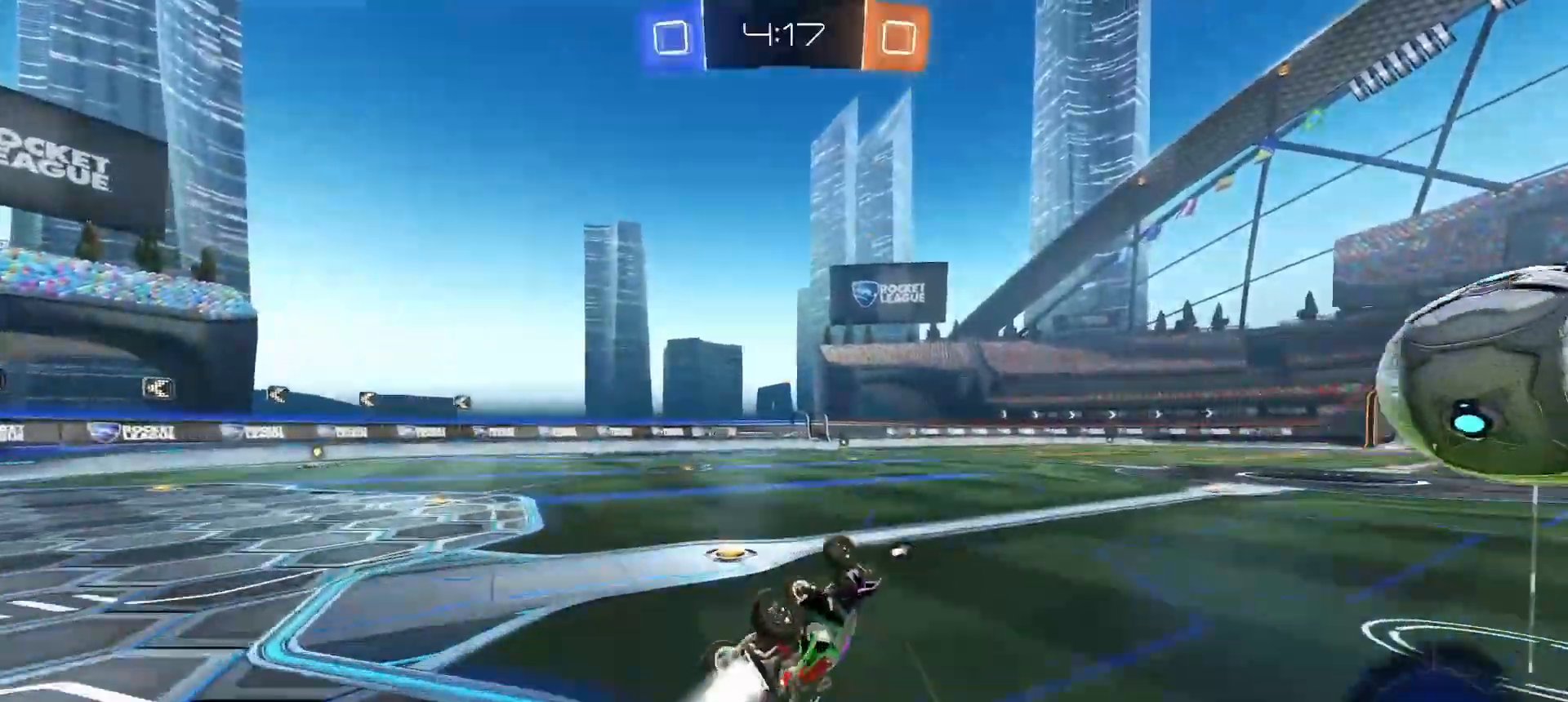
{"dt_ms": 500, "buttons": ["CIRCLE", "TRIANGLE", "R2"], "left_stick": "center", "right_stick": "center", "button_events": [[250, "L1", "up"], [417, "TRIANGLE", "down"]]}
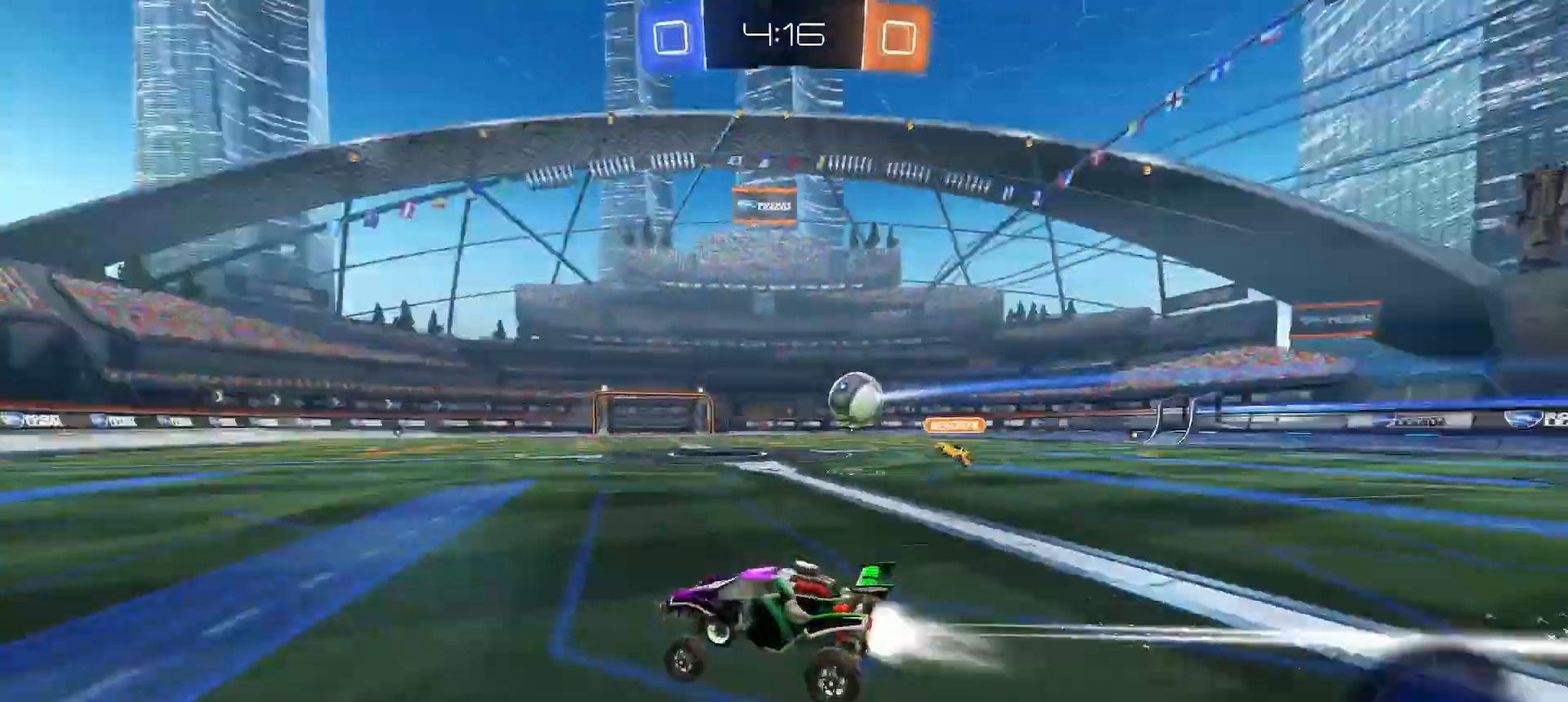
{"dt_ms": 500, "buttons": ["R2"], "left_stick": "center", "right_stick": "center", "button_events": [[100, "TRIANGLE", "up"], [150, "CIRCLE", "up"]]}
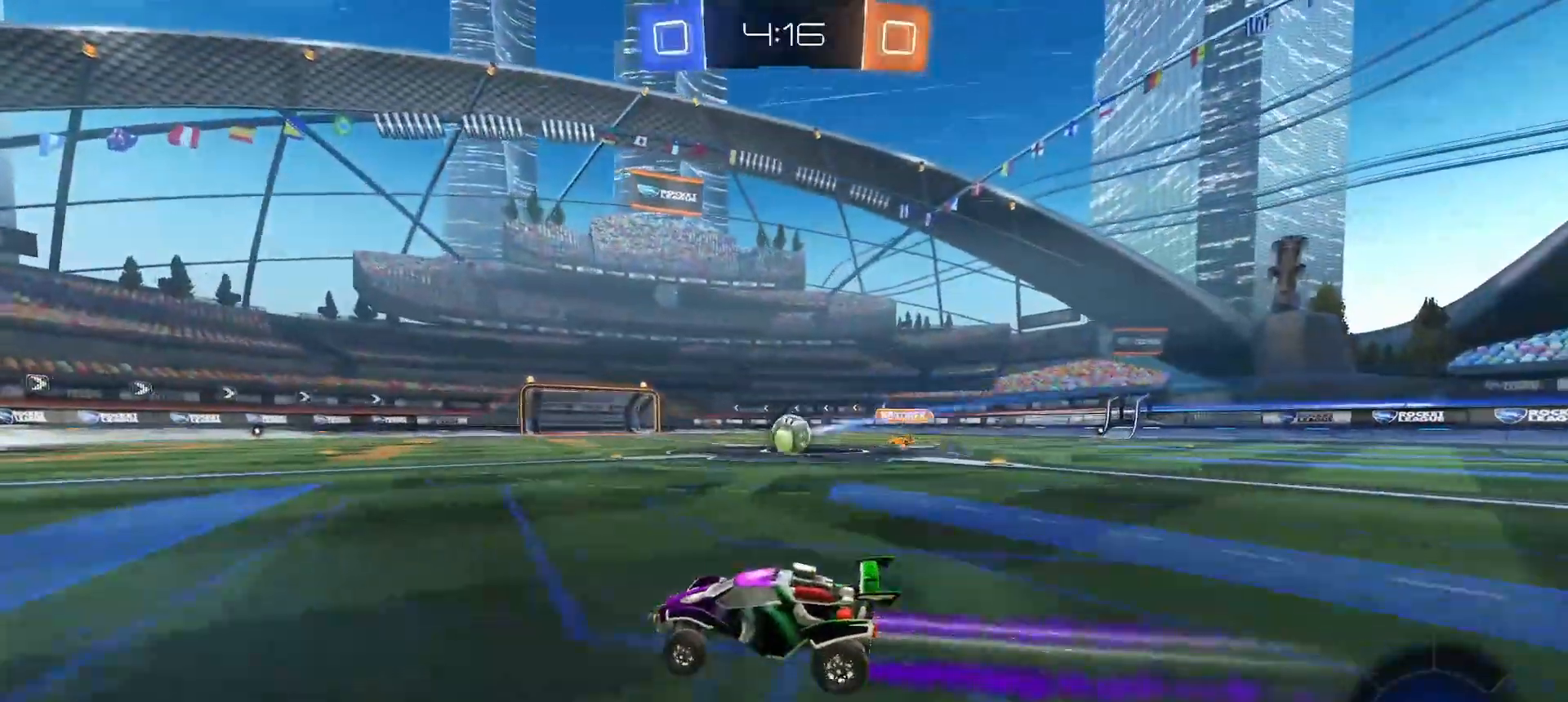
{"dt_ms": 500, "buttons": ["CIRCLE", "R2"], "left_stick": "right", "right_stick": "center", "button_events": [[383, "CIRCLE", "down"]]}
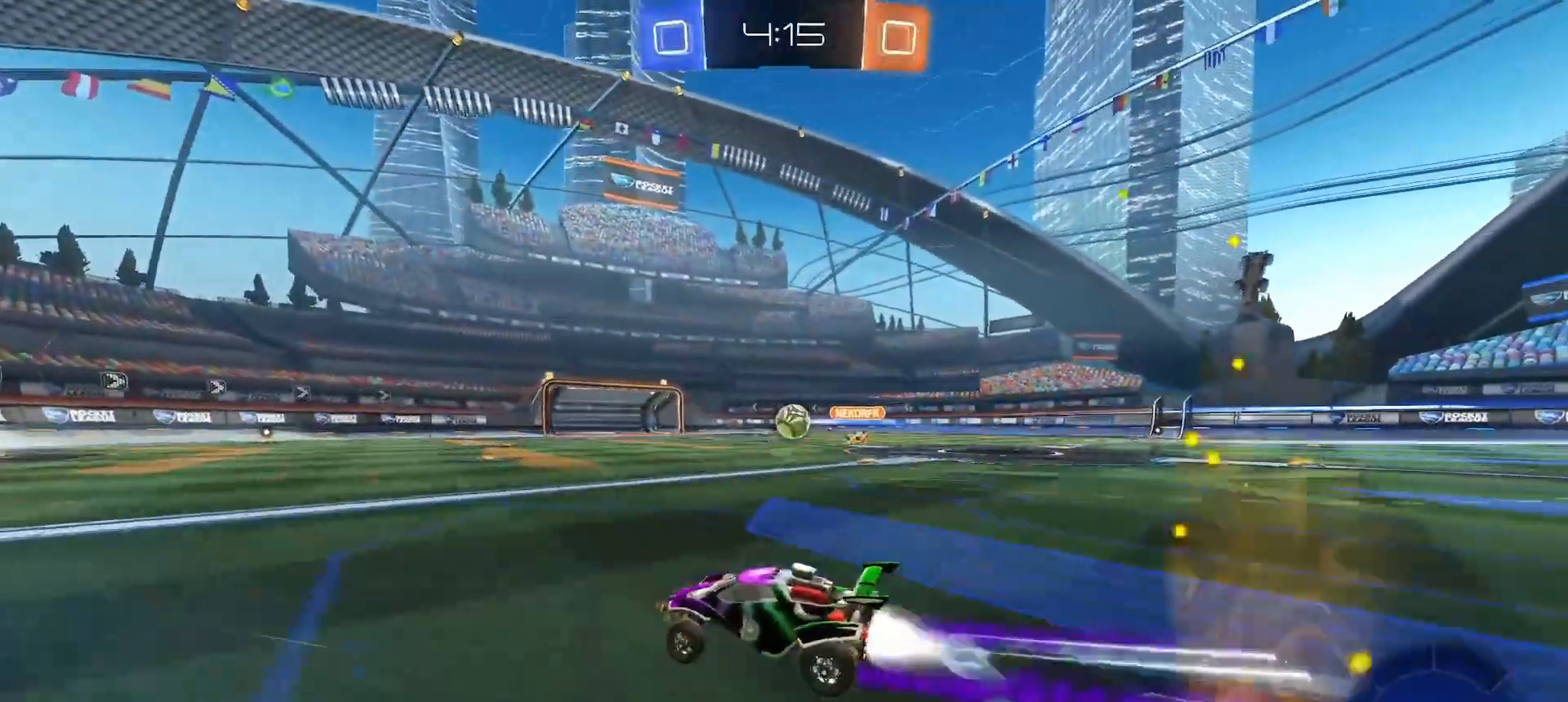
{"dt_ms": 500, "buttons": ["CIRCLE", "R2"], "left_stick": "down-right", "right_stick": "center", "button_events": [[67, "CIRCLE", "up"], [417, "CIRCLE", "down"]]}
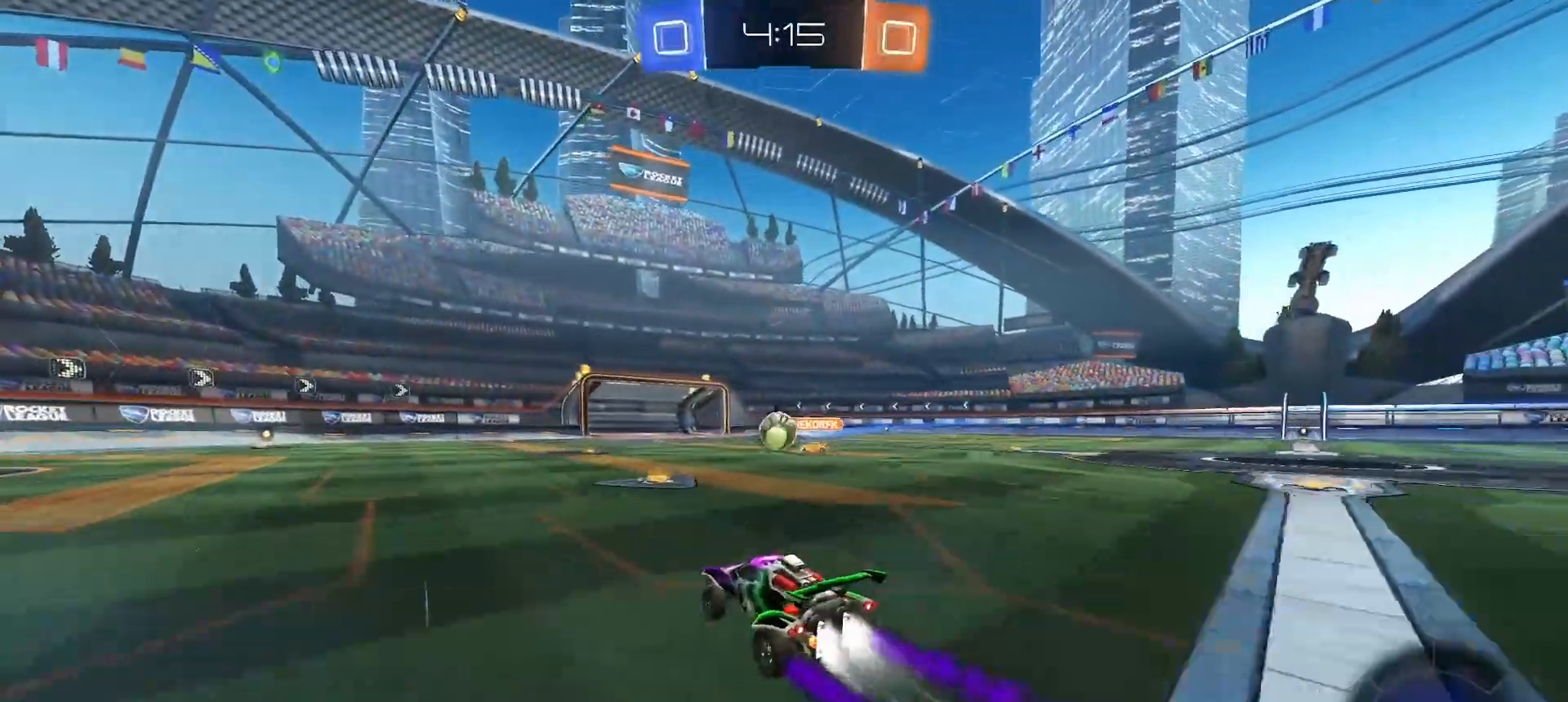
{"dt_ms": 500, "buttons": ["R2"], "left_stick": "center", "right_stick": "center", "button_events": [[150, "CIRCLE", "up"]]}